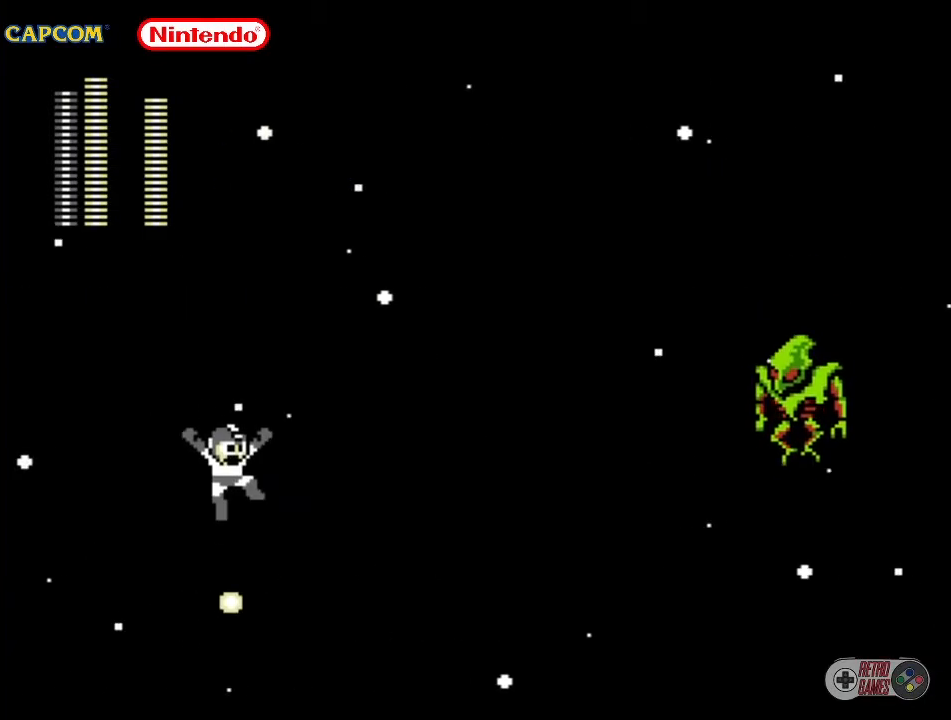
Gameplay with a controller (Nintendo layout); each line is a JSON object with the inputs held at the frame after it. "events" lists button and stick changes between this image and that frame as [ms after this image, input, new state], when the widget could be followed in between. Not read: L3 R3.
{"buttons": ["DPAD_RIGHT"], "events": [[50, "A", "up"], [317, "DPAD_RIGHT", "down"]]}
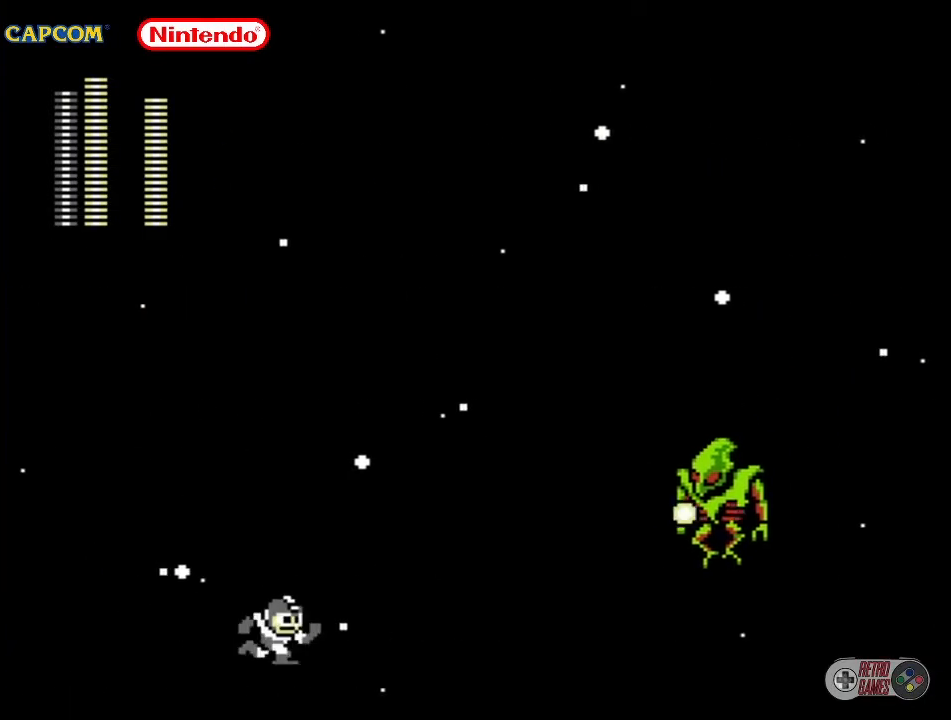
{"buttons": ["DPAD_DOWN", "DPAD_RIGHT"], "events": [[33, "DPAD_DOWN", "down"], [50, "A", "down"], [283, "B", "down"], [350, "B", "up"], [400, "A", "up"], [433, "B", "down"], [483, "B", "up"]]}
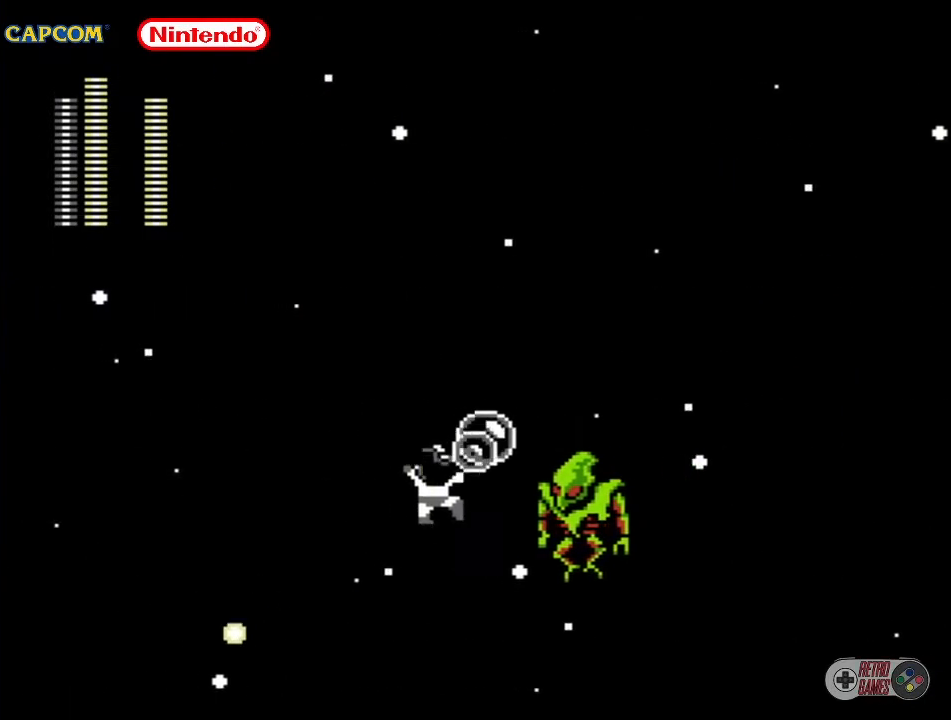
{"buttons": ["DPAD_DOWN", "DPAD_RIGHT"], "events": [[17, "B", "down"], [100, "B", "up"], [183, "DPAD_DOWN", "up"], [233, "DPAD_DOWN", "down"]]}
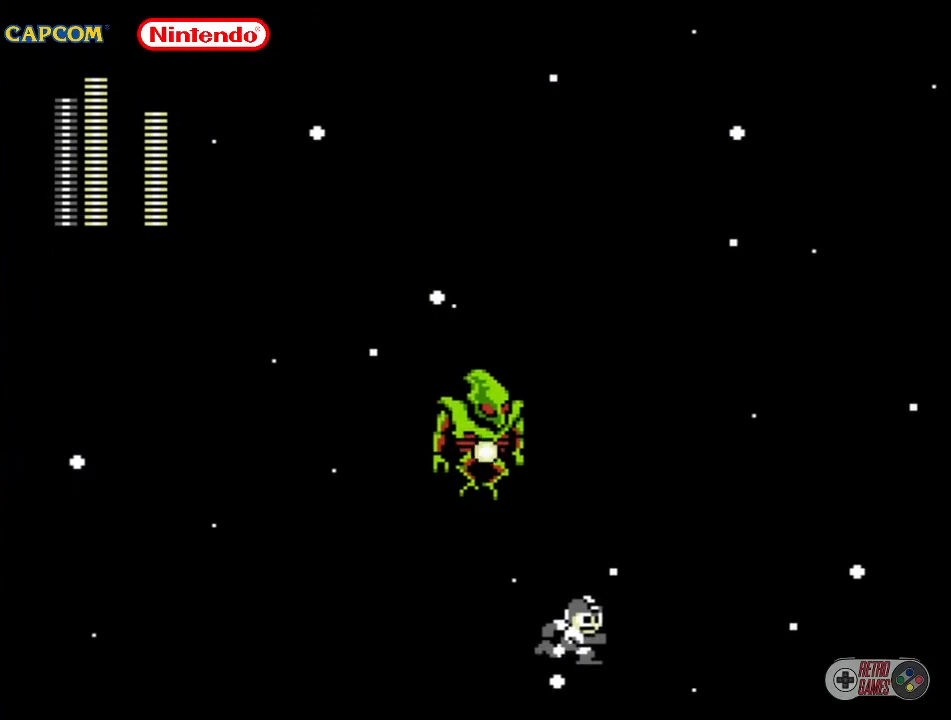
{"buttons": ["DPAD_DOWN", "DPAD_RIGHT"], "events": []}
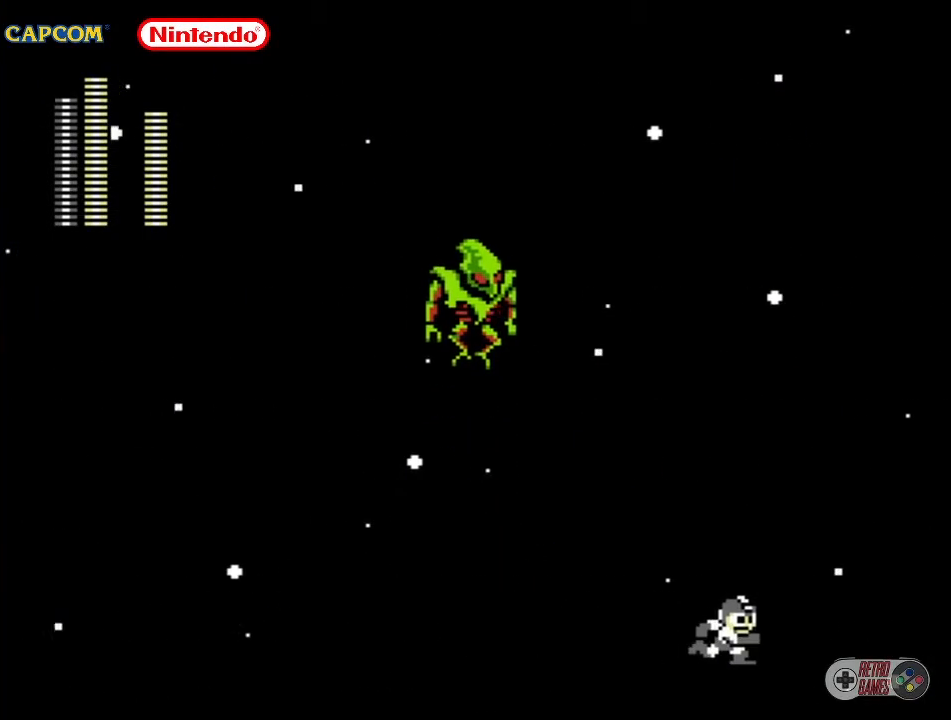
{"buttons": [], "events": [[200, "DPAD_DOWN", "up"], [317, "DPAD_RIGHT", "up"]]}
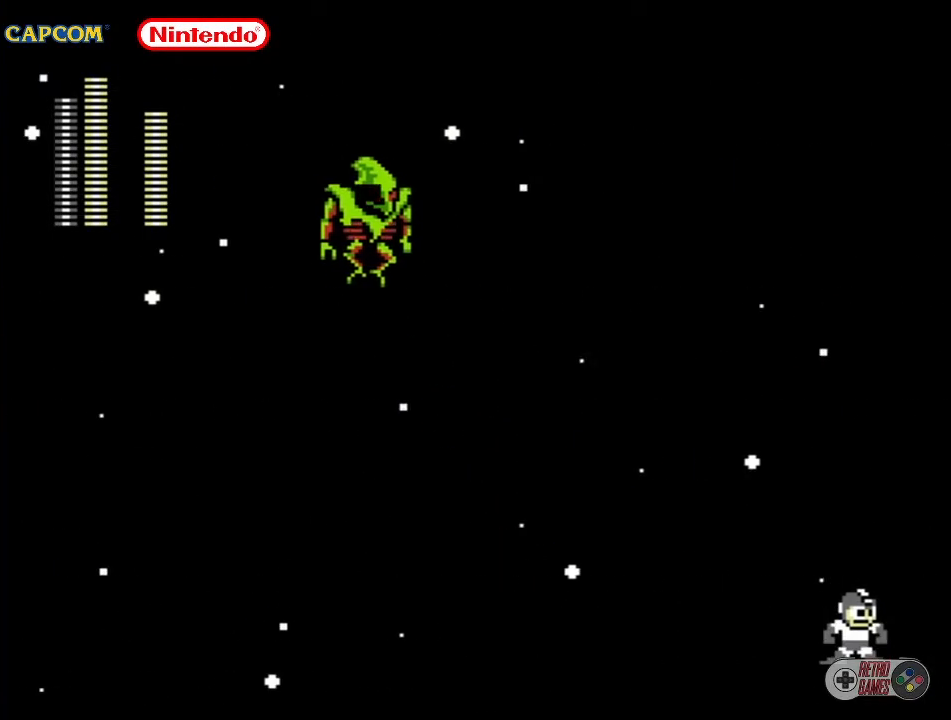
{"buttons": ["A"], "events": [[350, "A", "down"]]}
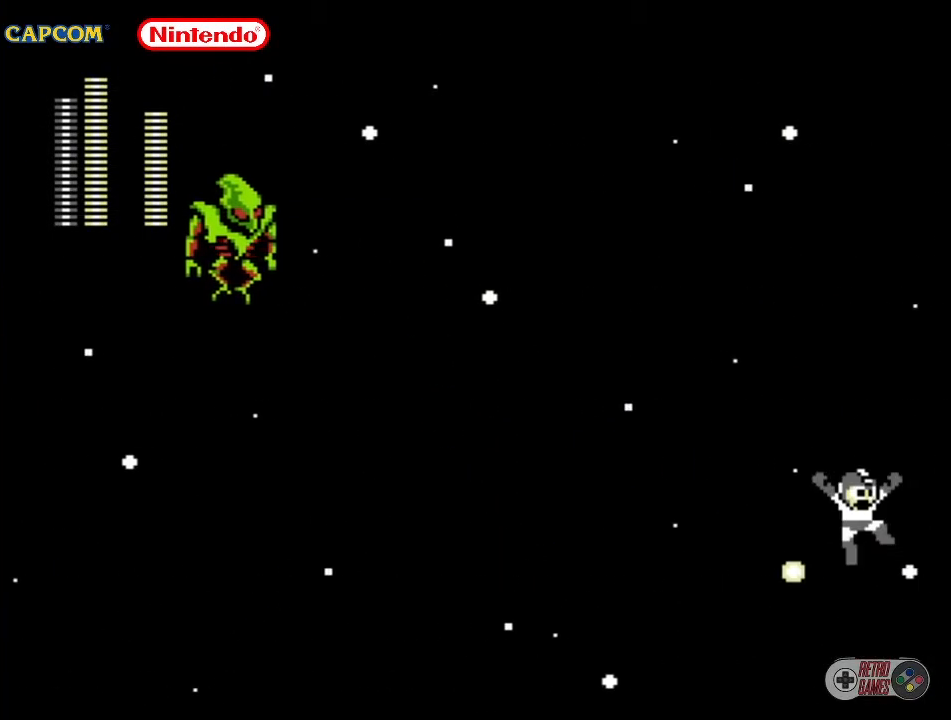
{"buttons": [], "events": [[83, "DPAD_LEFT", "down"], [133, "A", "up"], [450, "DPAD_LEFT", "up"]]}
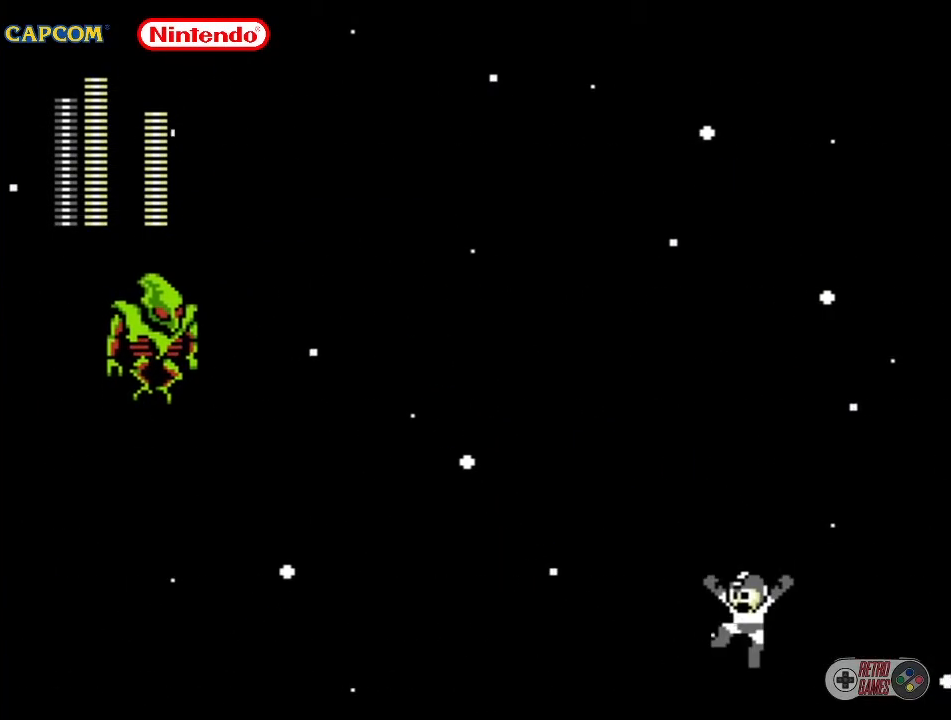
{"buttons": ["A"], "events": [[100, "DPAD_LEFT", "down"], [333, "A", "down"], [400, "DPAD_LEFT", "up"]]}
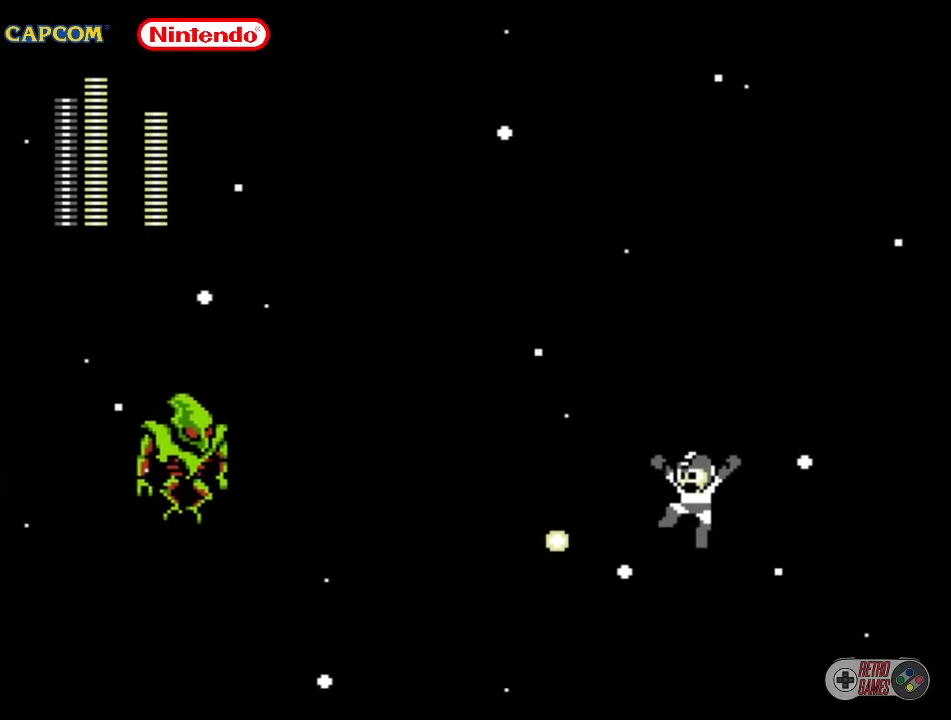
{"buttons": ["DPAD_LEFT"], "events": [[100, "A", "up"], [467, "DPAD_LEFT", "down"]]}
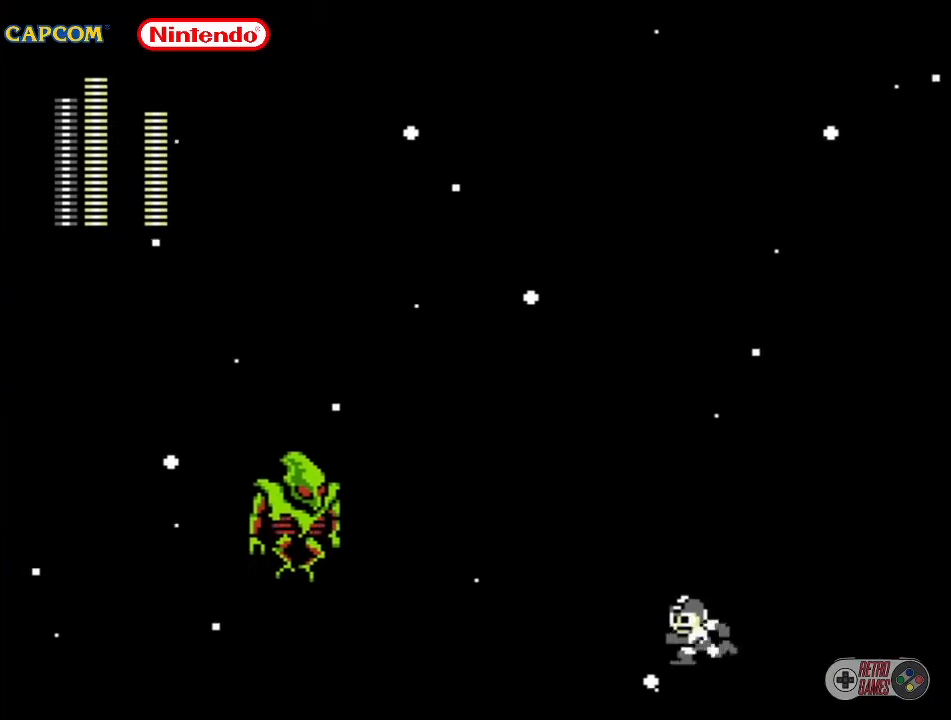
{"buttons": ["B"], "events": [[50, "A", "down"], [300, "B", "down"], [383, "B", "up"], [450, "B", "down"], [500, "A", "up"], [500, "DPAD_LEFT", "up"]]}
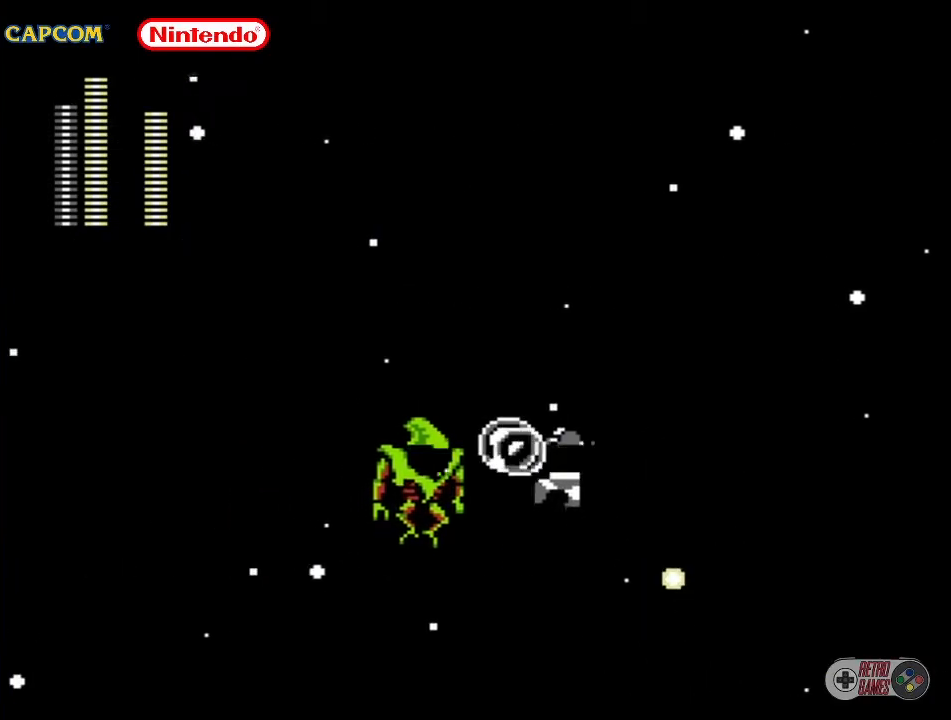
{"buttons": ["DPAD_LEFT"], "events": [[117, "B", "up"], [233, "DPAD_LEFT", "down"]]}
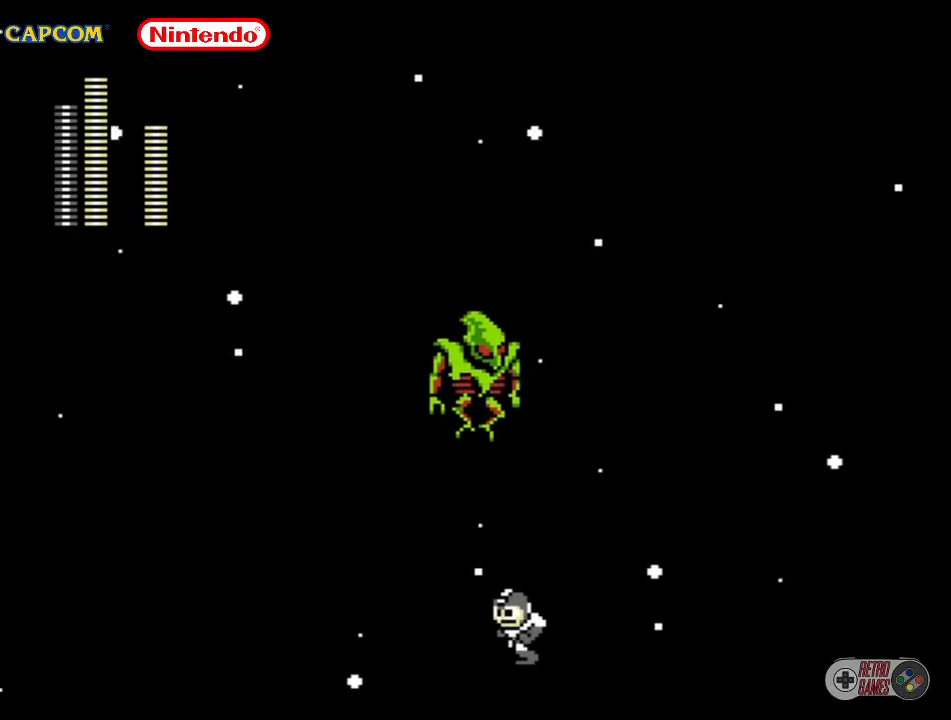
{"buttons": ["DPAD_LEFT"], "events": []}
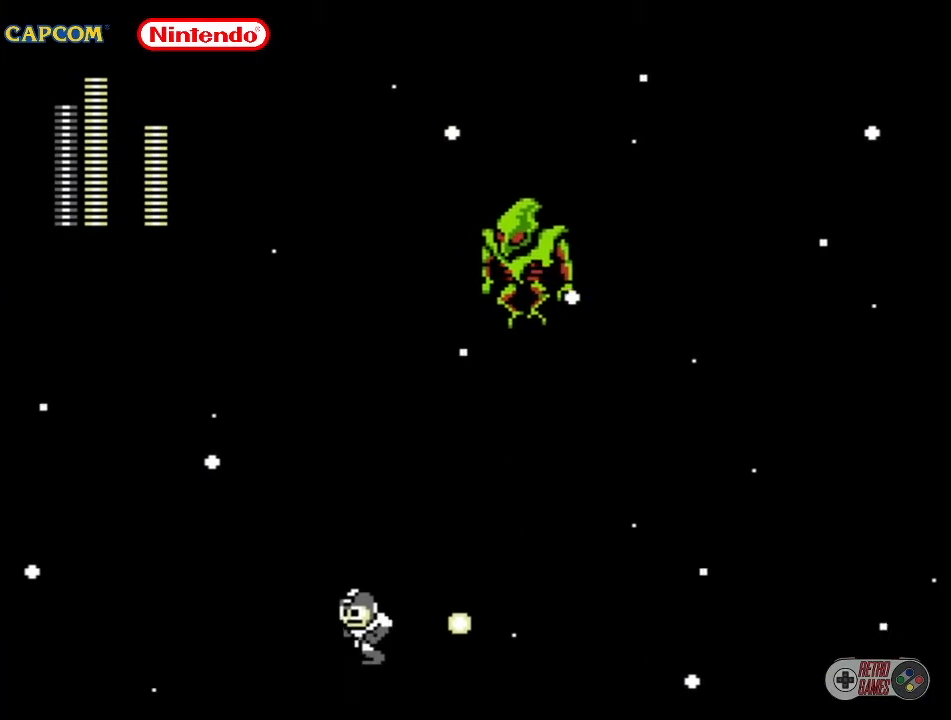
{"buttons": [], "events": [[417, "DPAD_LEFT", "up"]]}
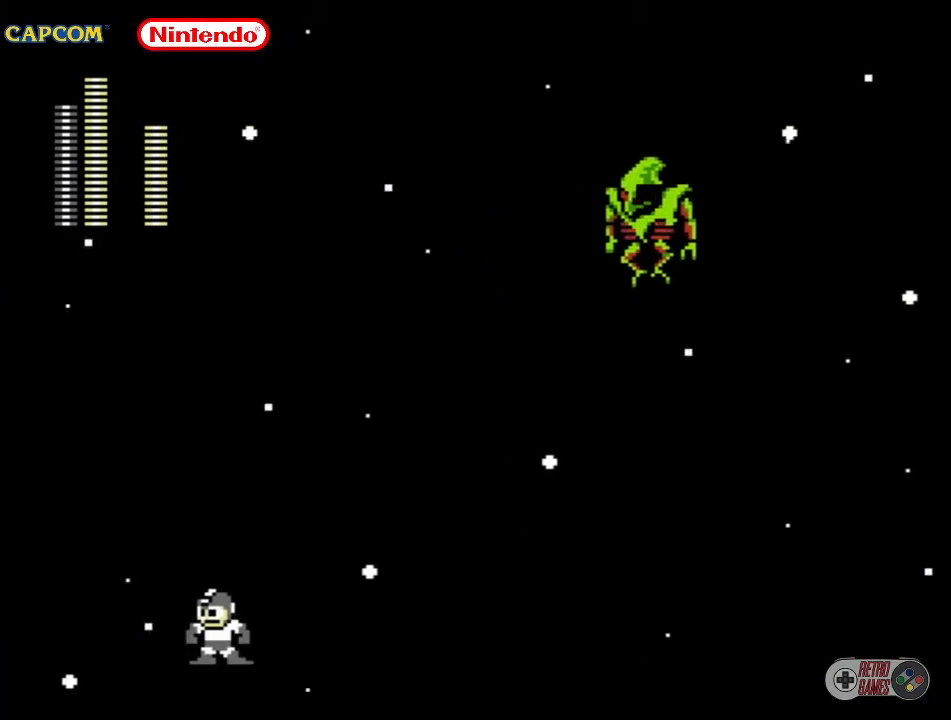
{"buttons": ["A"], "events": [[67, "DPAD_RIGHT", "down"], [200, "DPAD_RIGHT", "up"], [500, "A", "down"]]}
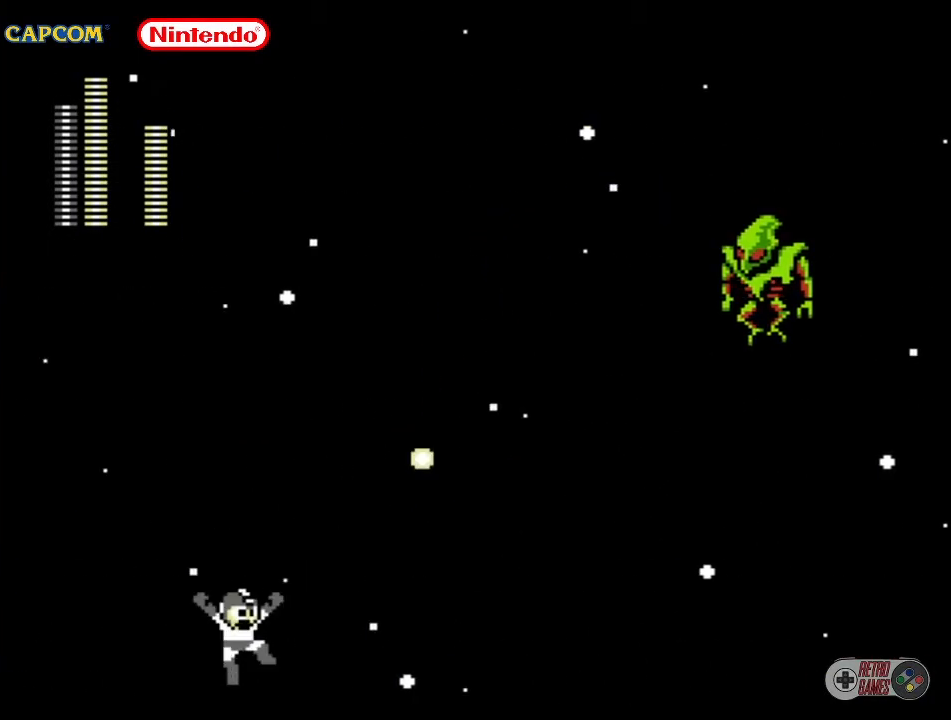
{"buttons": [], "events": [[350, "A", "up"]]}
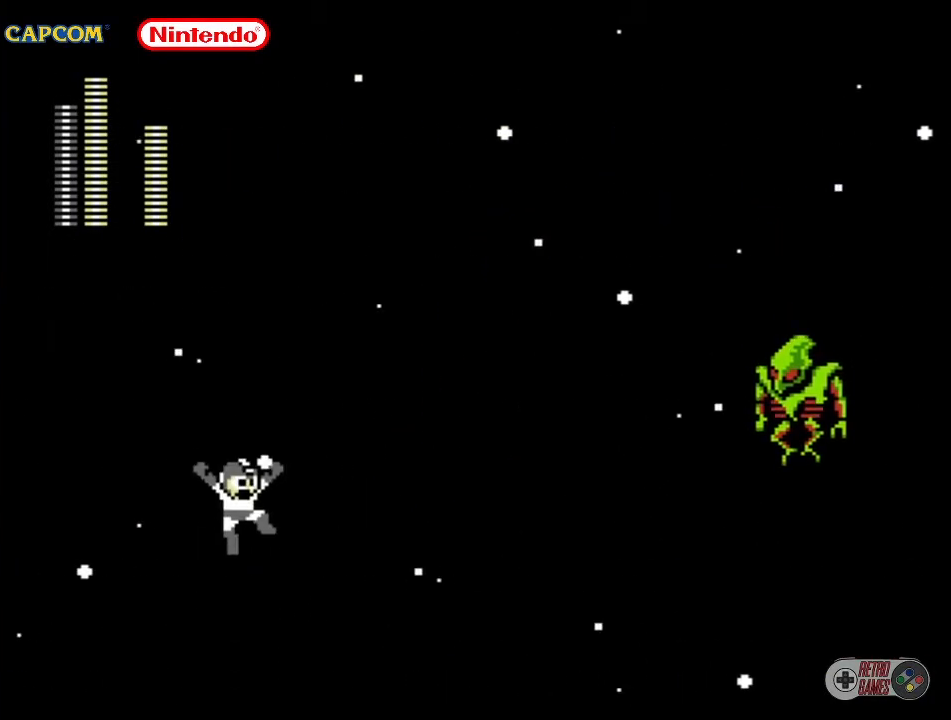
{"buttons": ["A", "DPAD_RIGHT"], "events": [[317, "DPAD_RIGHT", "down"], [433, "A", "down"]]}
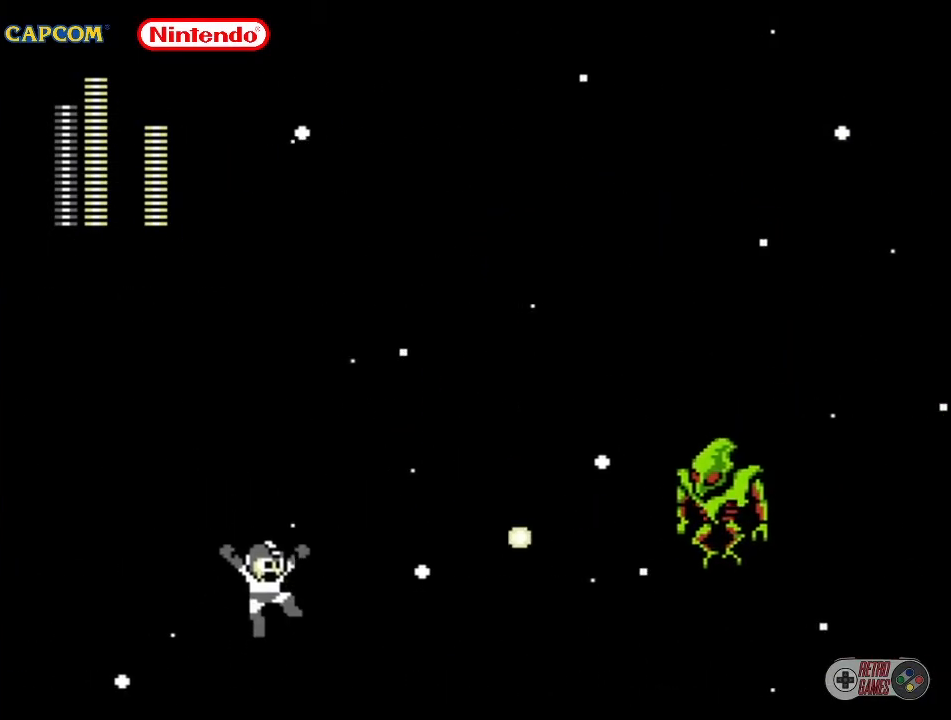
{"buttons": ["A", "B", "DPAD_RIGHT"], "events": [[17, "DPAD_DOWN", "down"], [300, "B", "down"], [383, "B", "up"], [433, "B", "down"], [467, "DPAD_DOWN", "up"]]}
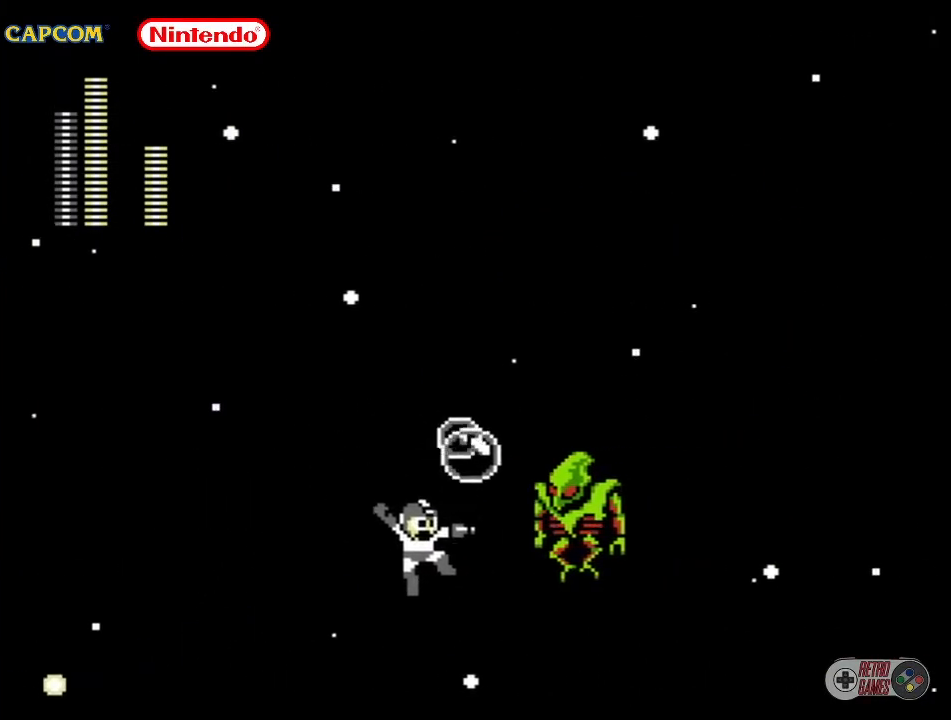
{"buttons": ["DPAD_RIGHT"], "events": [[17, "A", "up"], [50, "DPAD_DOWN", "down"], [100, "B", "up"], [100, "DPAD_DOWN", "up"], [133, "DPAD_DOWN", "down"], [167, "DPAD_DOWN", "up"]]}
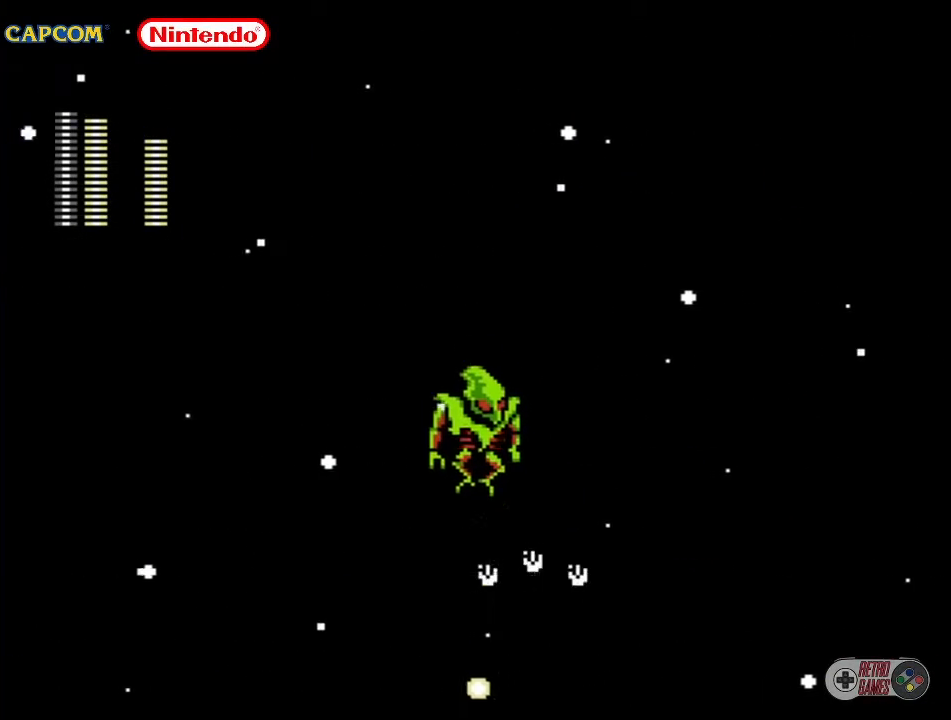
{"buttons": ["DPAD_RIGHT"], "events": []}
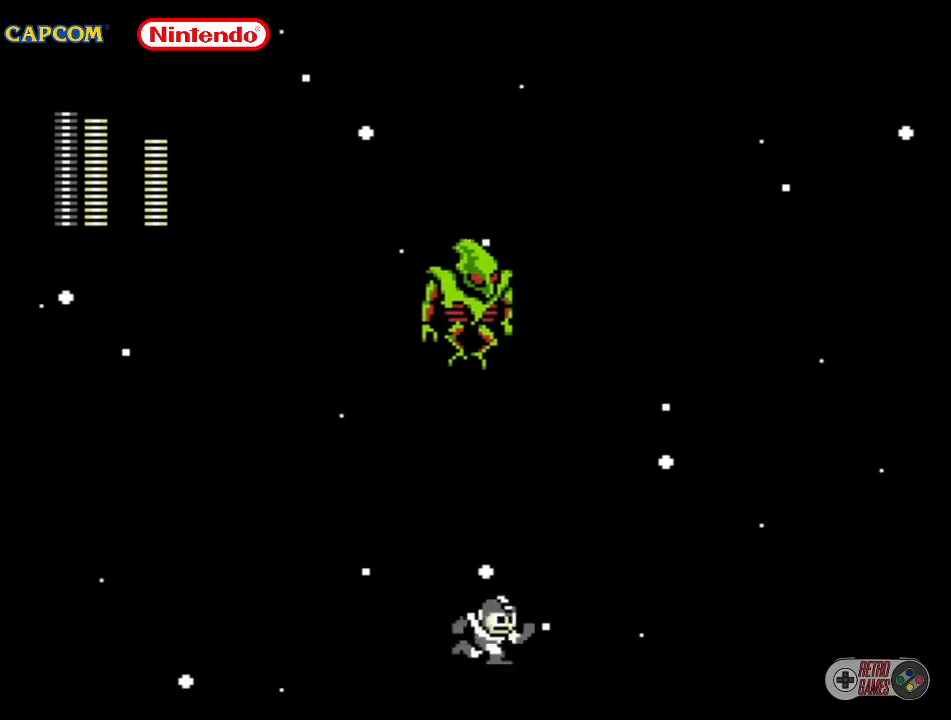
{"buttons": ["DPAD_RIGHT"], "events": []}
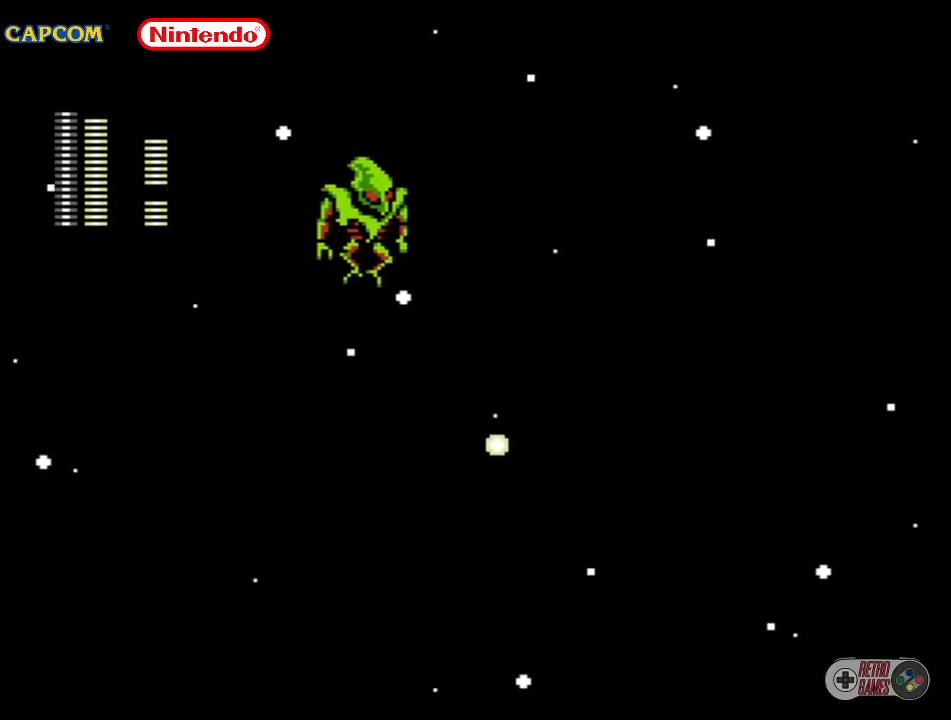
{"buttons": ["DPAD_LEFT"], "events": [[350, "DPAD_RIGHT", "up"], [500, "DPAD_LEFT", "down"]]}
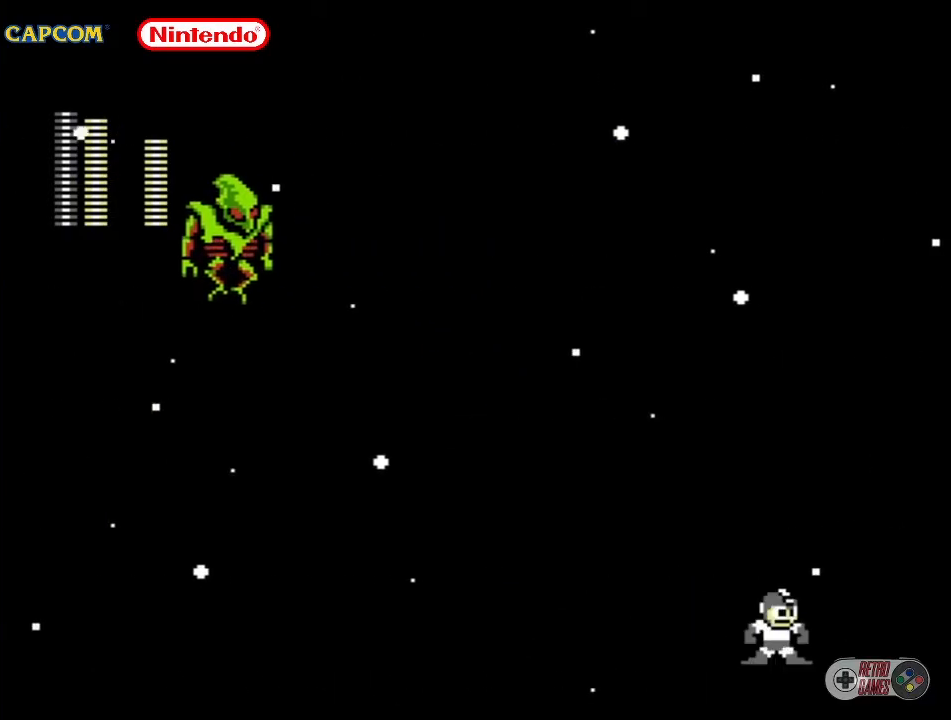
{"buttons": [], "events": [[300, "DPAD_LEFT", "up"]]}
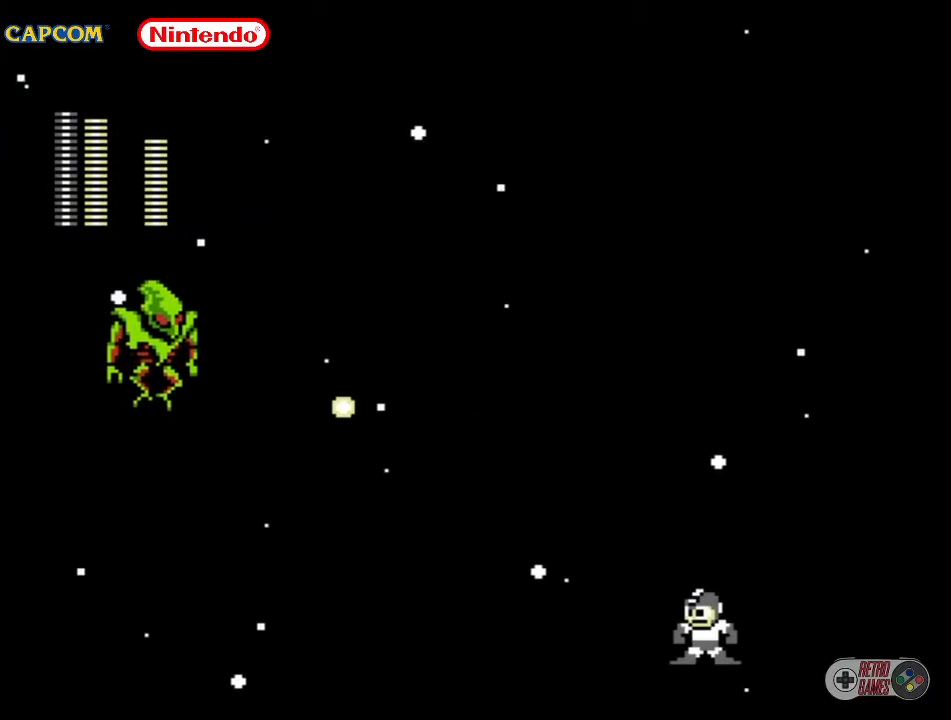
{"buttons": [], "events": [[117, "A", "down"], [400, "A", "up"]]}
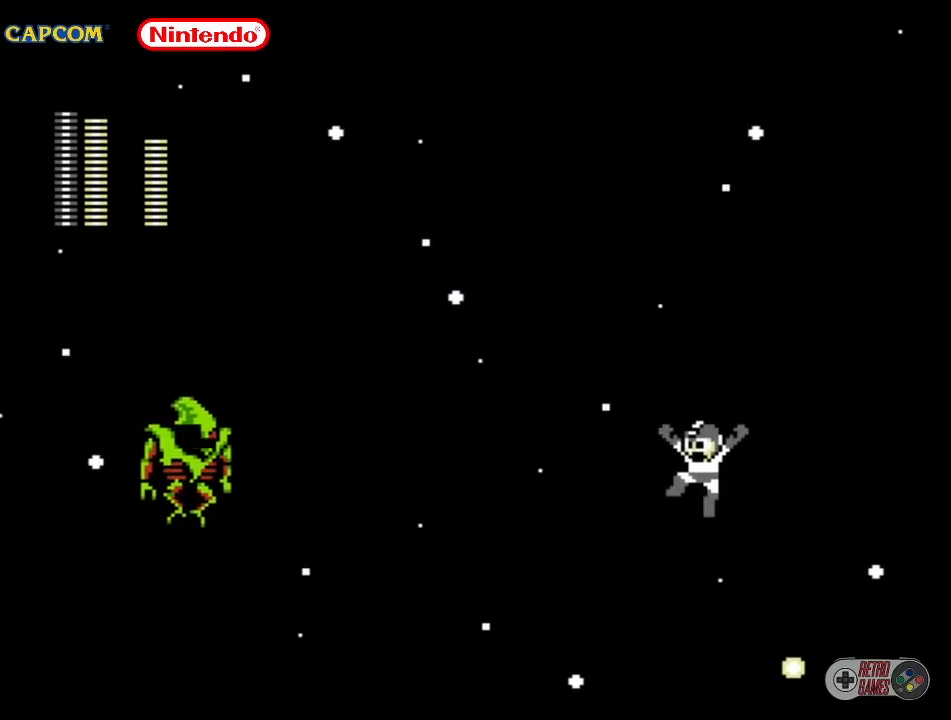
{"buttons": ["A", "DPAD_LEFT"], "events": [[317, "DPAD_LEFT", "down"], [400, "A", "down"]]}
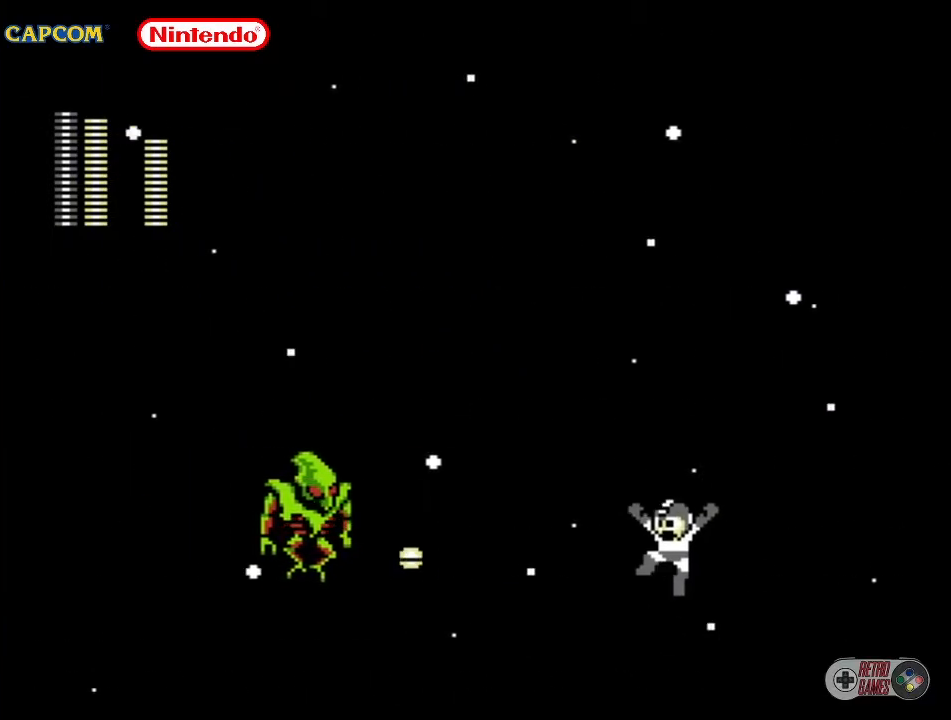
{"buttons": ["B", "DPAD_LEFT"], "events": [[250, "B", "down"], [350, "A", "up"], [350, "B", "up"], [383, "B", "down"]]}
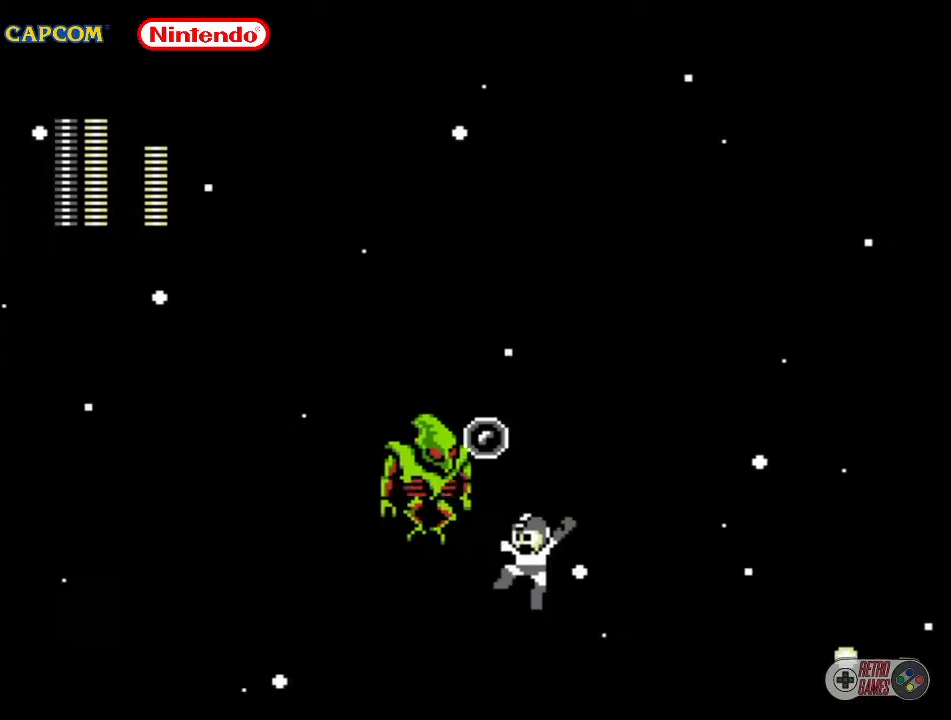
{"buttons": ["DPAD_LEFT"], "events": [[50, "B", "up"]]}
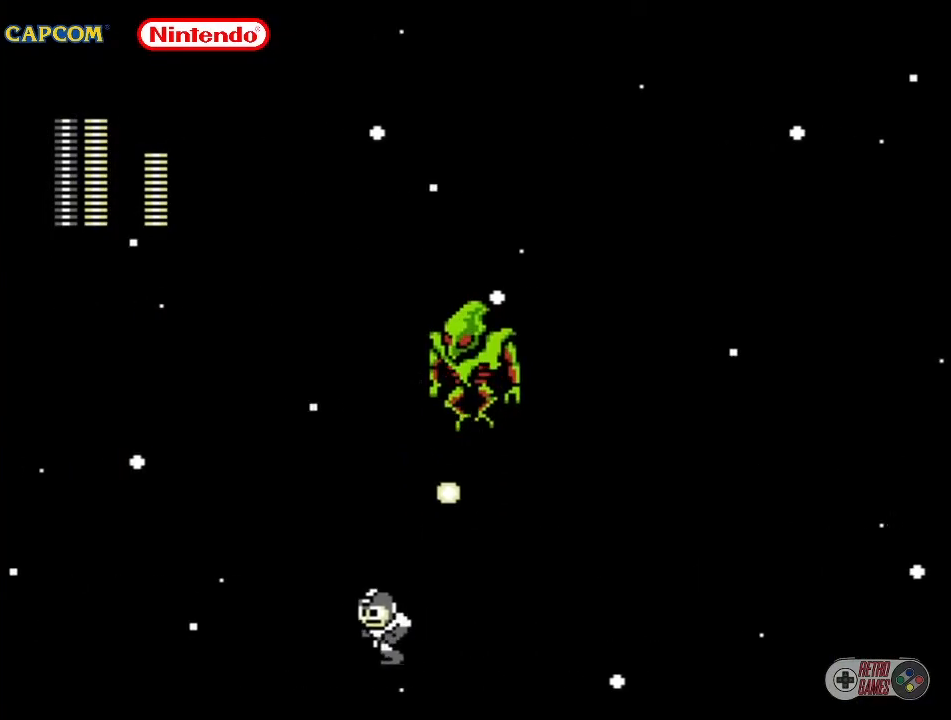
{"buttons": [], "events": [[433, "DPAD_LEFT", "up"]]}
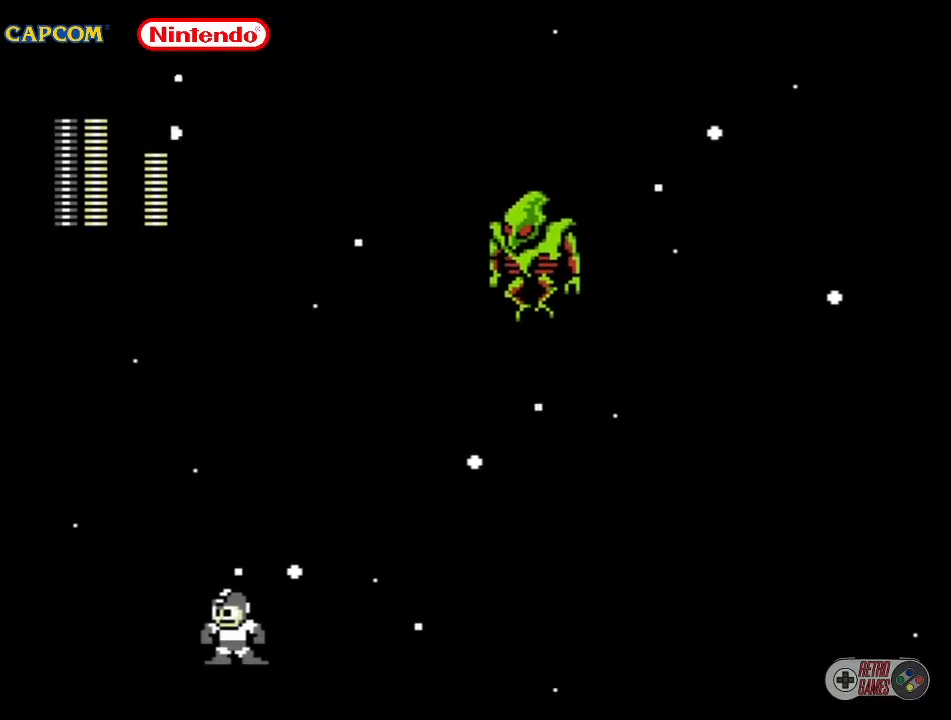
{"buttons": [], "events": [[150, "DPAD_RIGHT", "down"], [250, "DPAD_RIGHT", "up"]]}
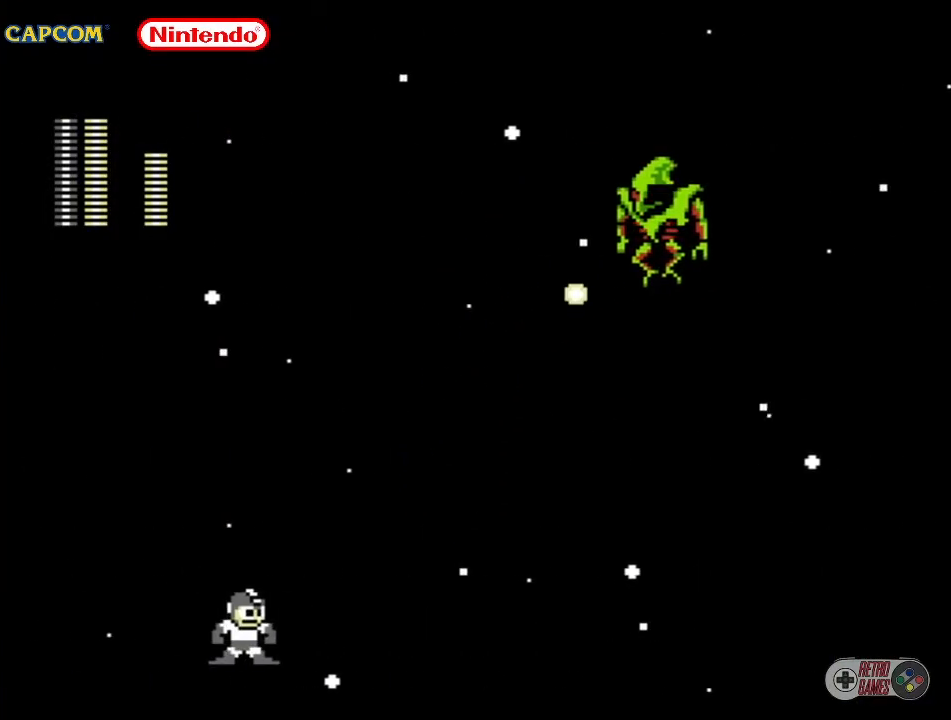
{"buttons": ["A"], "events": [[200, "A", "down"]]}
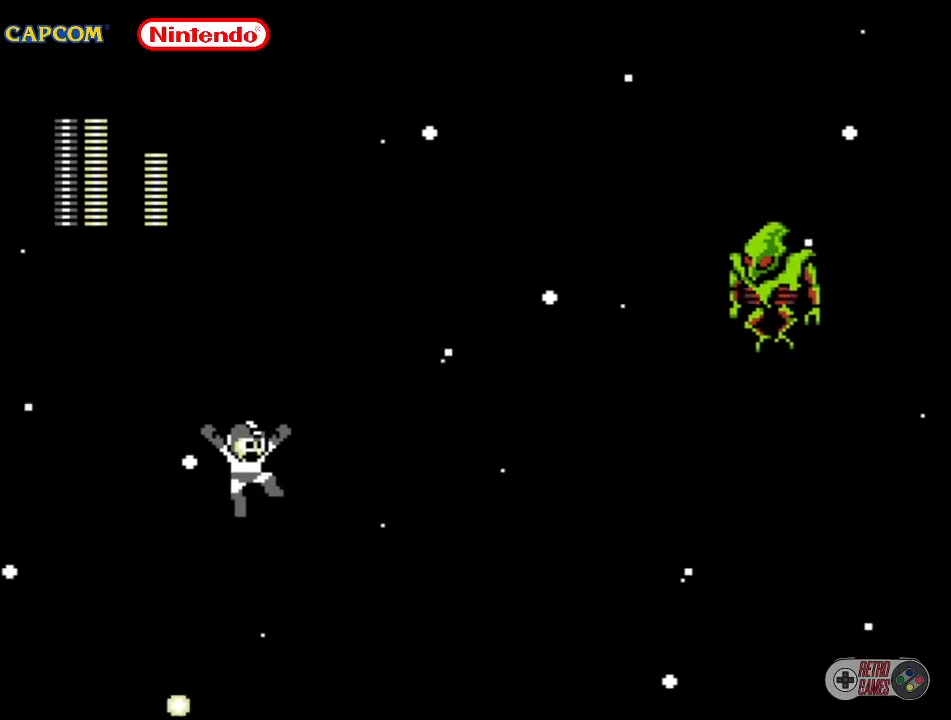
{"buttons": ["DPAD_RIGHT"], "events": [[117, "A", "up"], [283, "DPAD_RIGHT", "down"]]}